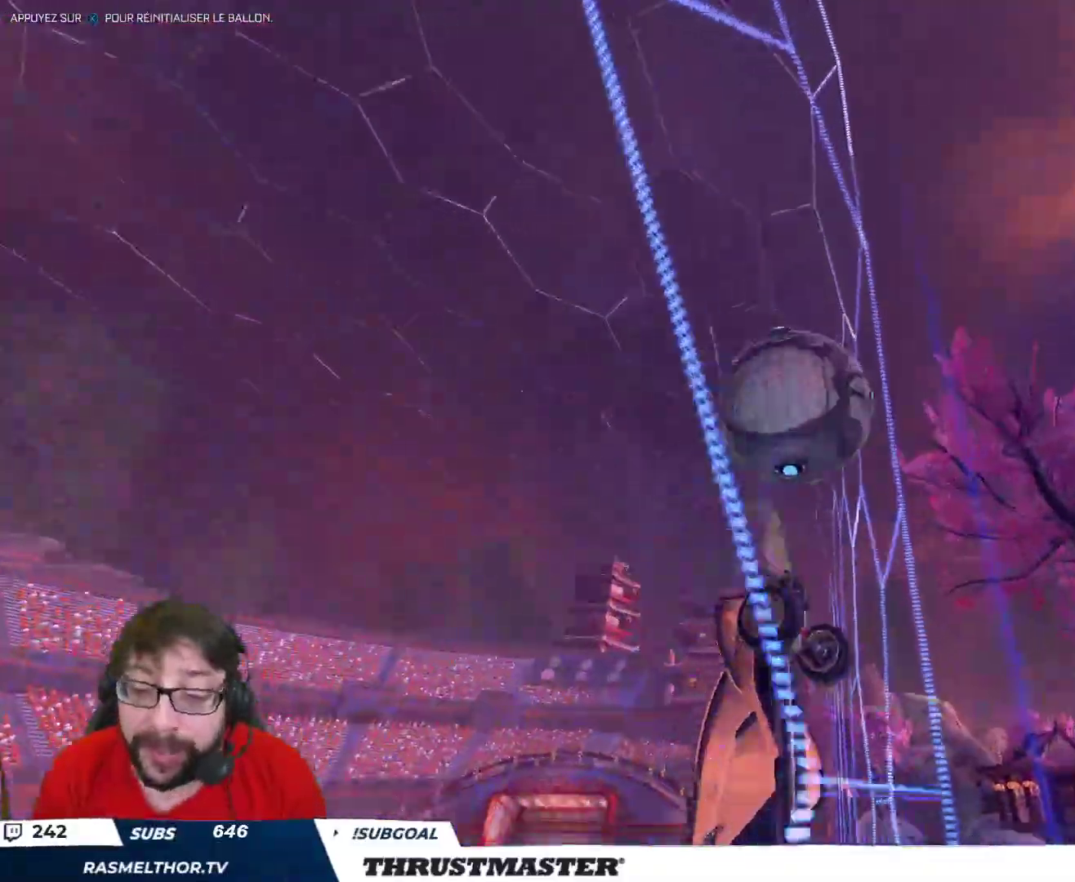
Gameplay with a controller (Xbox layout); each line is a JSON object with the inputs held at the frame after it. "events" lists button and stick changes between this image and that frame as [ms after this image, input, new state], when the widget could be followed in between.
{"buttons": ["B", "R2"], "left_stick": "left", "right_stick": "center", "events": [[33, "B", "down"], [317, "left_stick", "center"], [483, "left_stick", "left"]]}
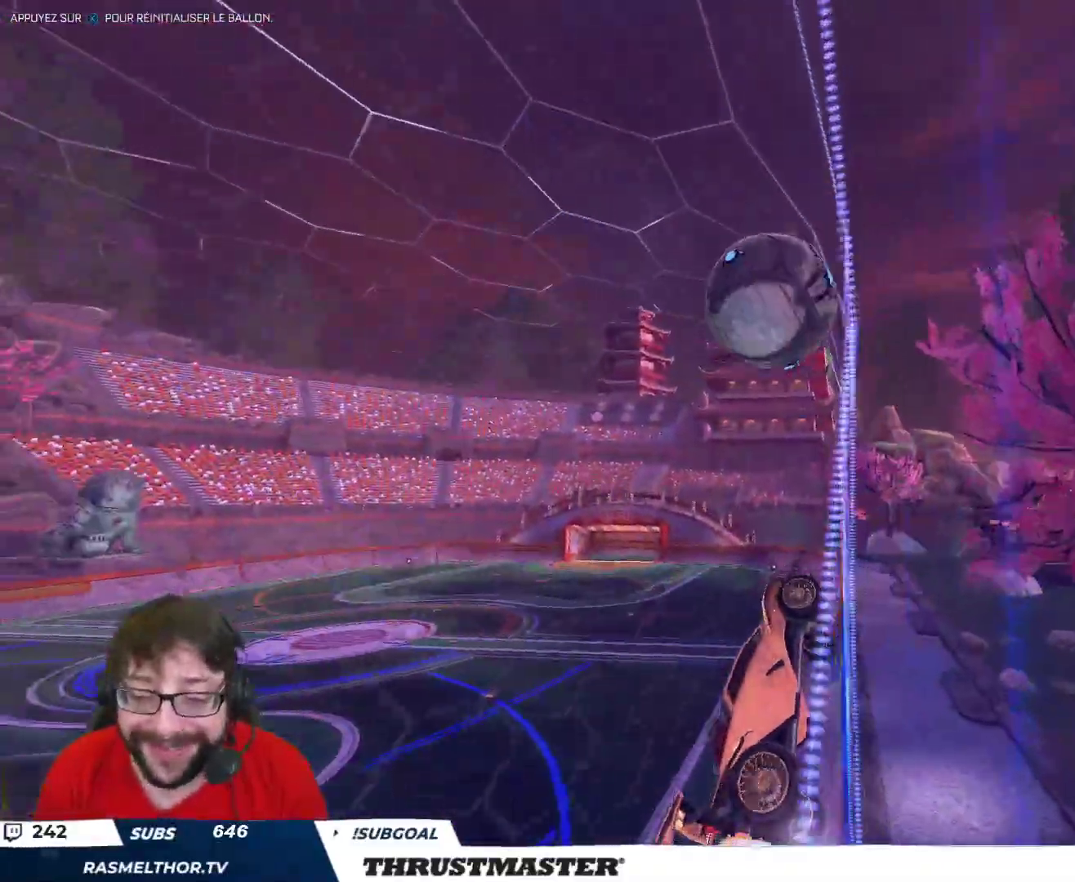
{"buttons": ["A", "B", "R2"], "left_stick": "down-left", "right_stick": "center", "events": [[100, "left_stick", "center"], [350, "A", "down"], [400, "left_stick", "down-left"]]}
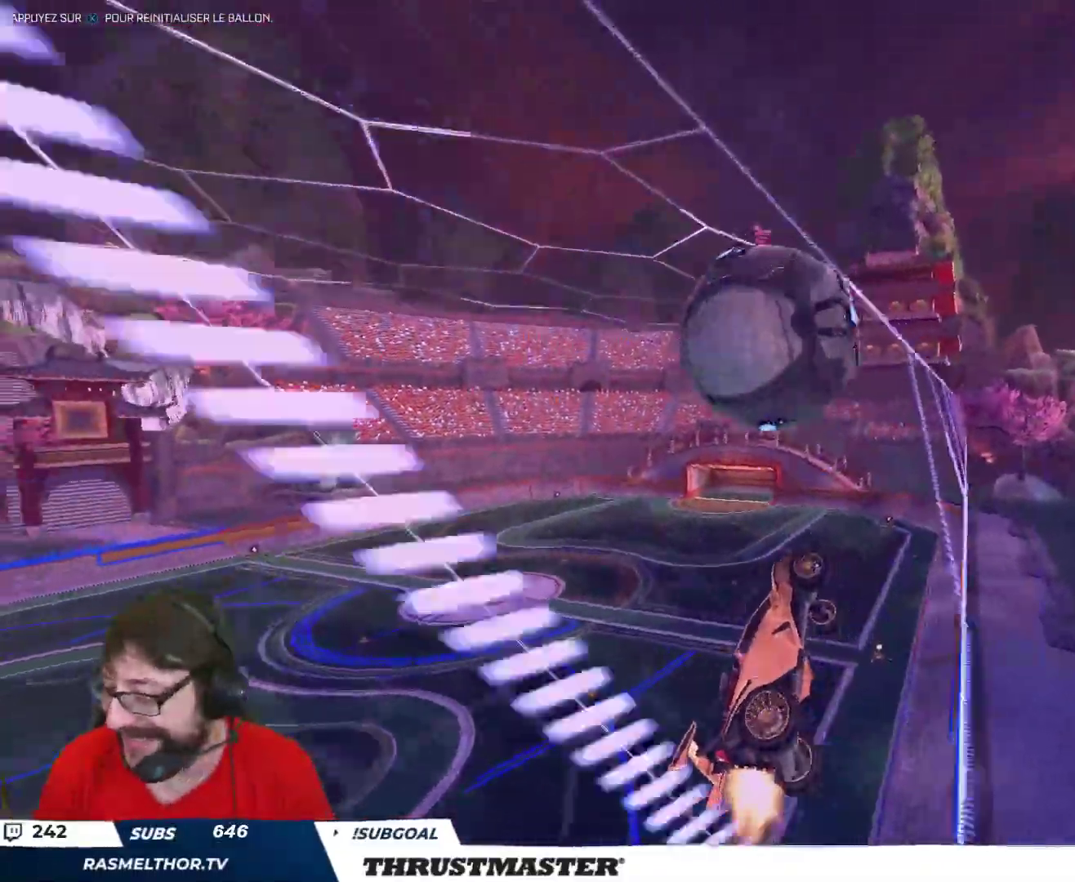
{"buttons": ["L2"], "left_stick": "up-left", "right_stick": "center", "events": [[17, "A", "up"], [67, "left_stick", "up-left"], [150, "L2", "down"], [200, "A", "down"], [433, "A", "up"], [450, "B", "up"], [483, "R2", "up"]]}
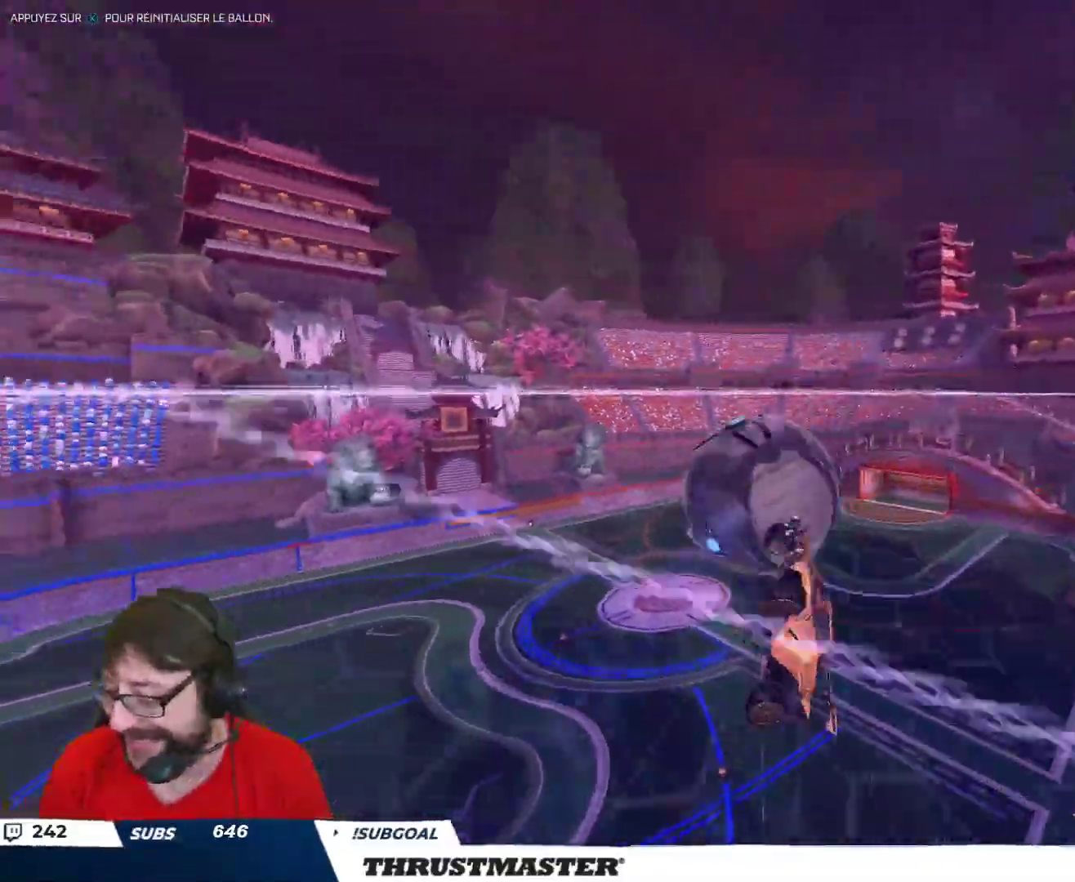
{"buttons": ["B", "L2", "R2"], "left_stick": "down-right", "right_stick": "center", "events": [[33, "L2", "up"], [367, "left_stick", "down"], [417, "B", "down"], [433, "R2", "down"], [483, "L2", "down"], [500, "left_stick", "down-right"]]}
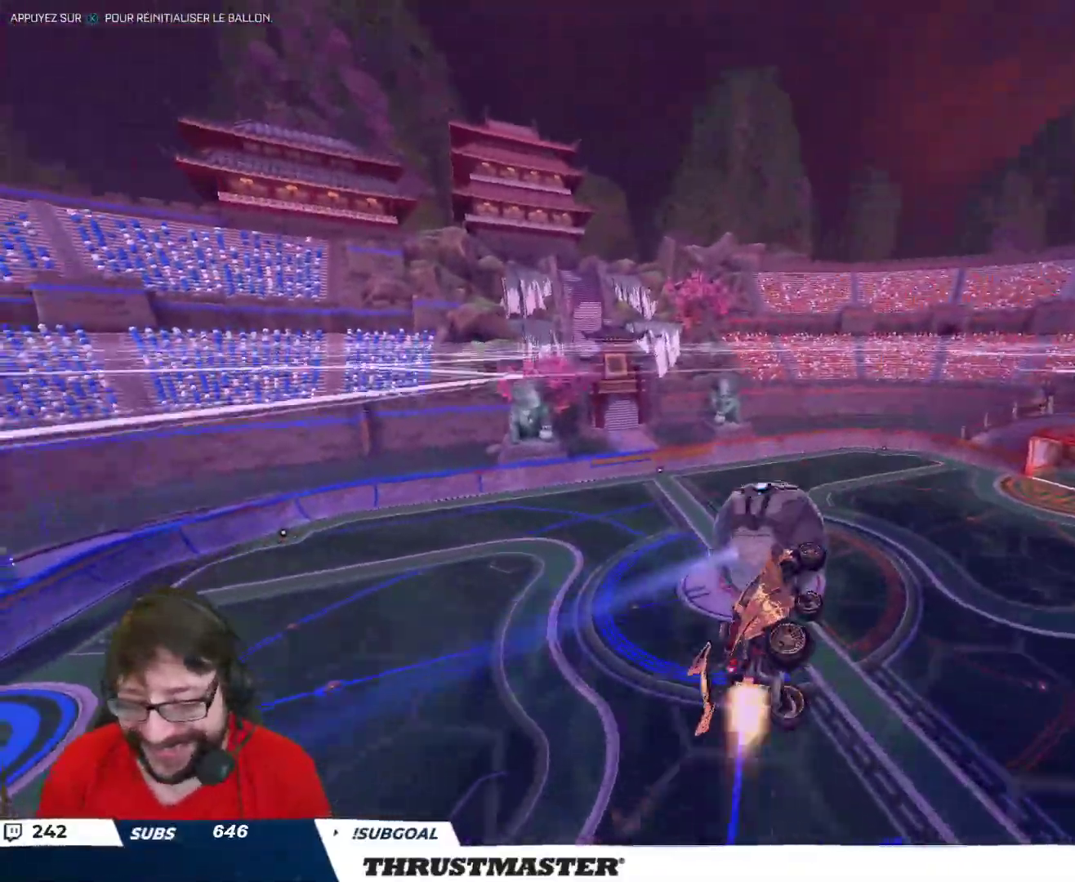
{"buttons": [], "left_stick": "down", "right_stick": "center", "events": [[117, "B", "up"], [167, "L2", "up"], [167, "left_stick", "down"], [183, "R2", "up"]]}
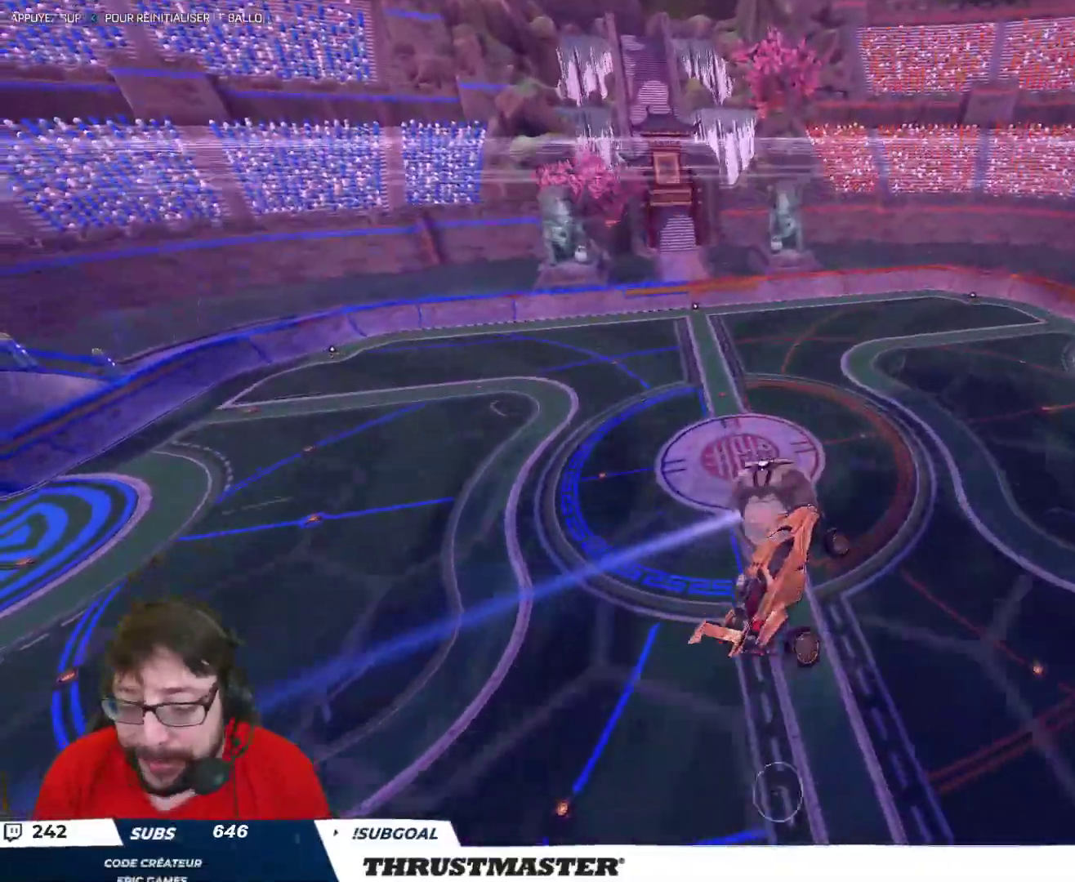
{"buttons": ["B", "R2"], "left_stick": "center", "right_stick": "center", "events": [[67, "L2", "down"], [67, "left_stick", "right"], [267, "left_stick", "up-left"], [283, "L2", "up"], [367, "left_stick", "left"], [467, "B", "down"], [467, "R2", "down"], [500, "left_stick", "center"]]}
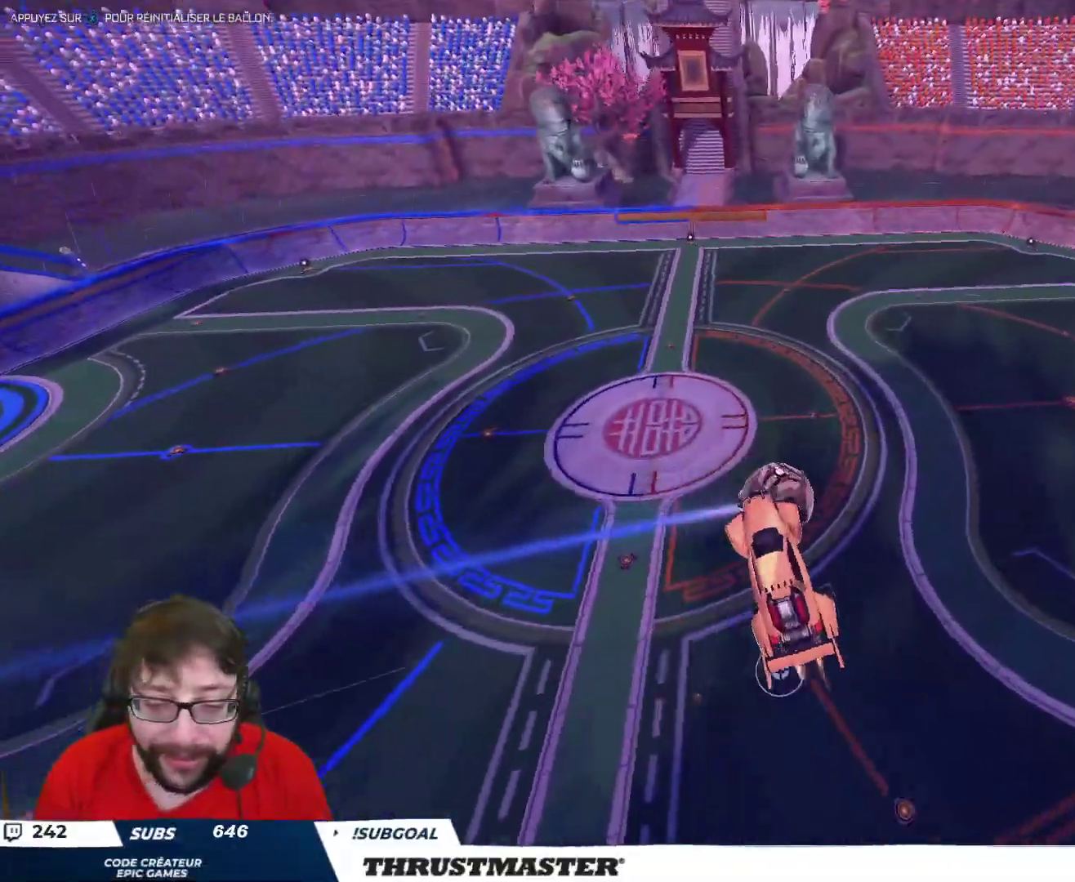
{"buttons": ["B", "R2"], "left_stick": "right", "right_stick": "center", "events": [[333, "left_stick", "right"]]}
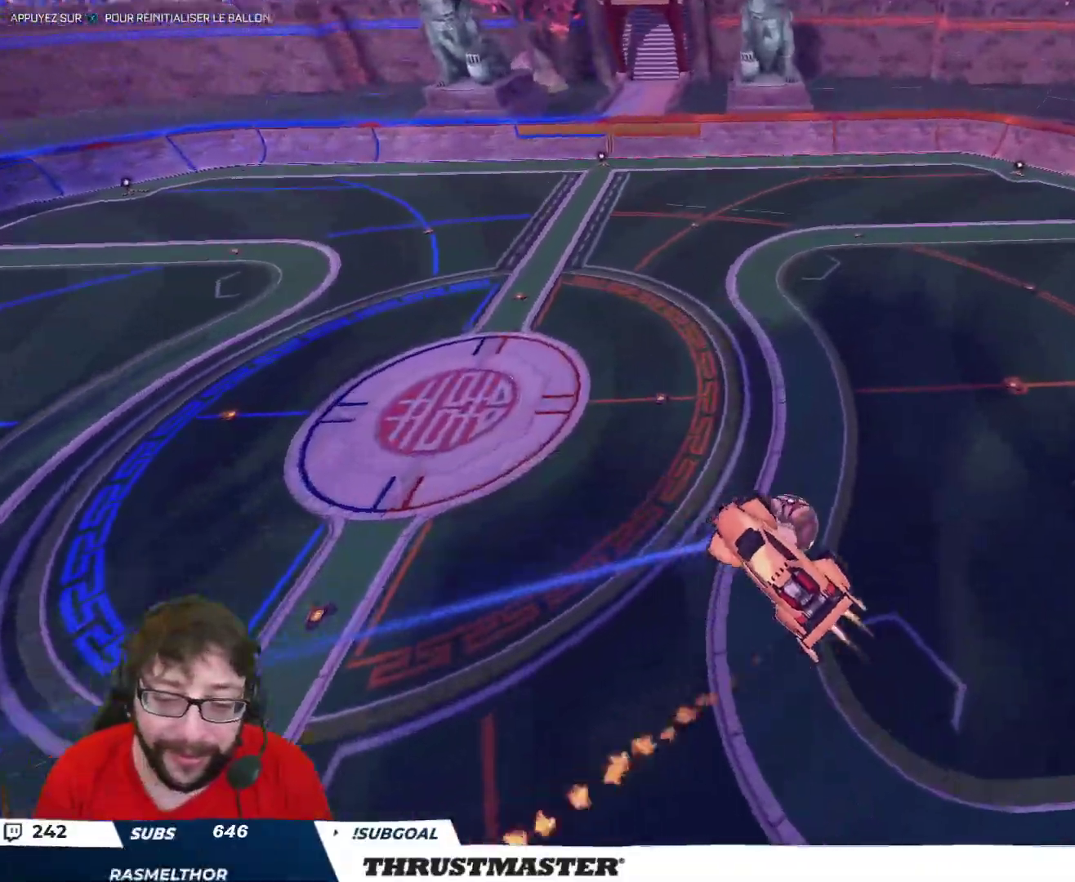
{"buttons": ["R2"], "left_stick": "up", "right_stick": "center", "events": [[167, "left_stick", "center"], [317, "left_stick", "up-right"], [333, "B", "up"], [450, "left_stick", "up"]]}
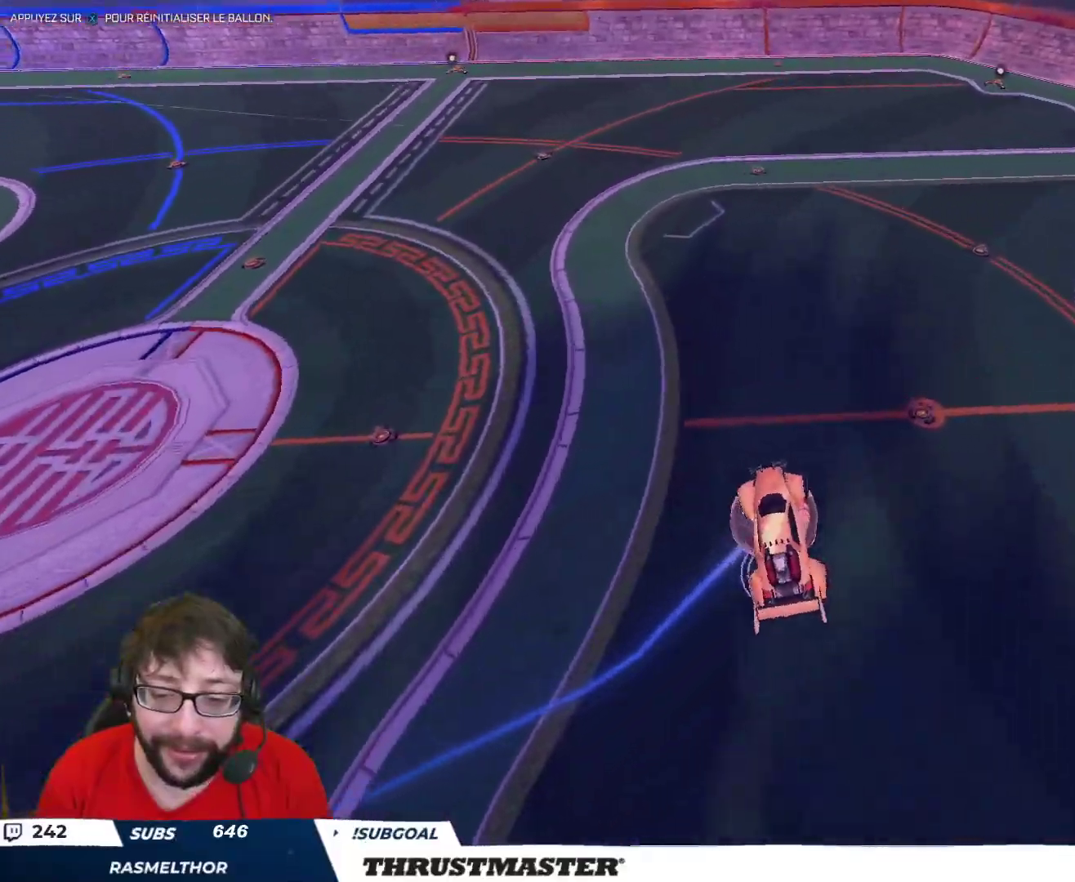
{"buttons": [], "left_stick": "center", "right_stick": "center", "events": [[17, "R2", "up"], [117, "left_stick", "up-left"], [150, "L2", "down"], [300, "L2", "up"], [333, "left_stick", "down-right"], [483, "left_stick", "center"]]}
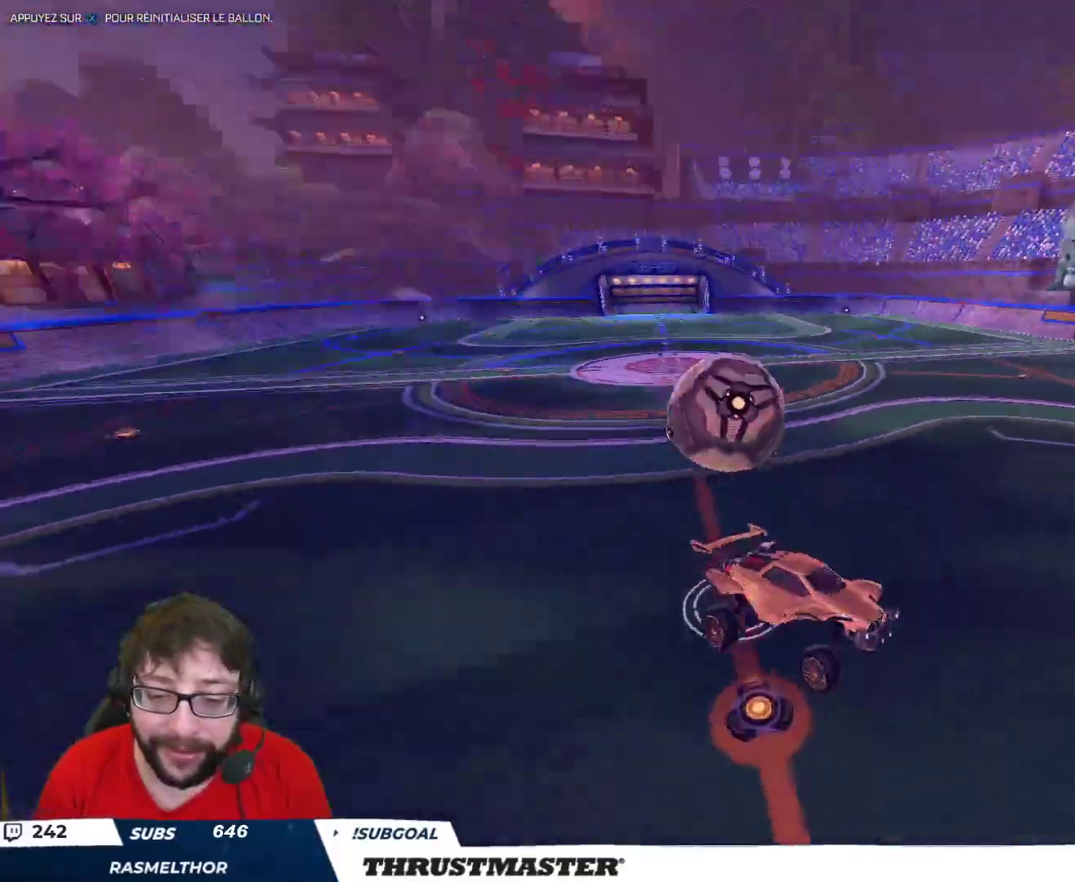
{"buttons": ["B", "R2"], "left_stick": "left", "right_stick": "center", "events": [[17, "left_stick", "left"], [67, "left_stick", "center"], [83, "R2", "down"], [433, "B", "down"], [467, "left_stick", "left"]]}
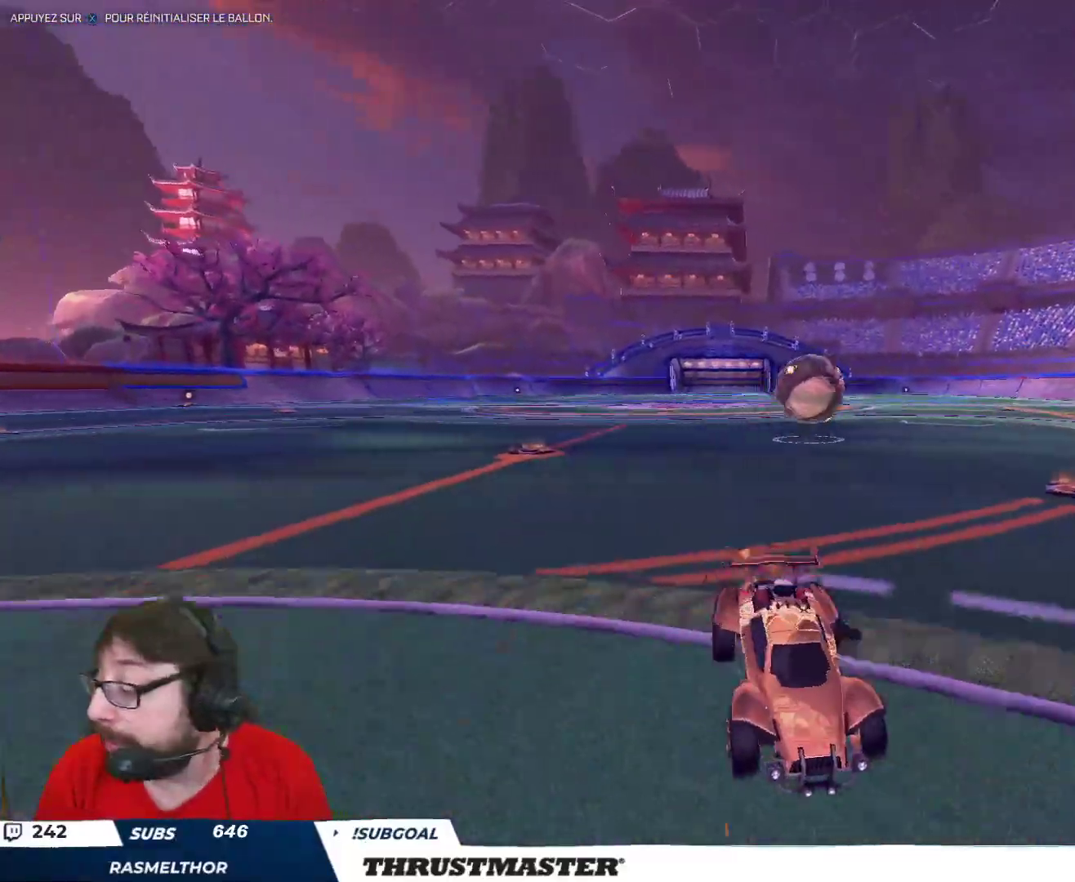
{"buttons": ["B", "R2"], "left_stick": "left", "right_stick": "center", "events": [[67, "B", "up"], [200, "B", "down"], [200, "L2", "down"], [300, "L2", "up"]]}
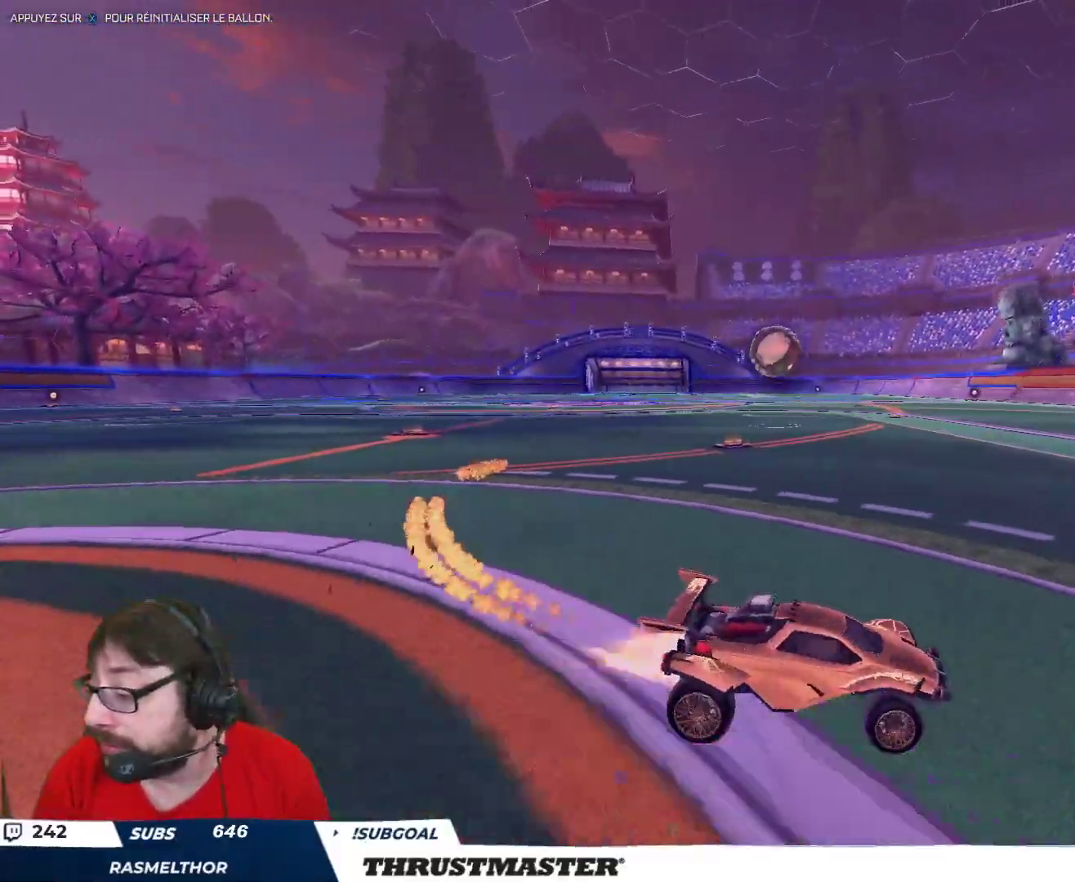
{"buttons": ["B", "R2"], "left_stick": "left", "right_stick": "center", "events": []}
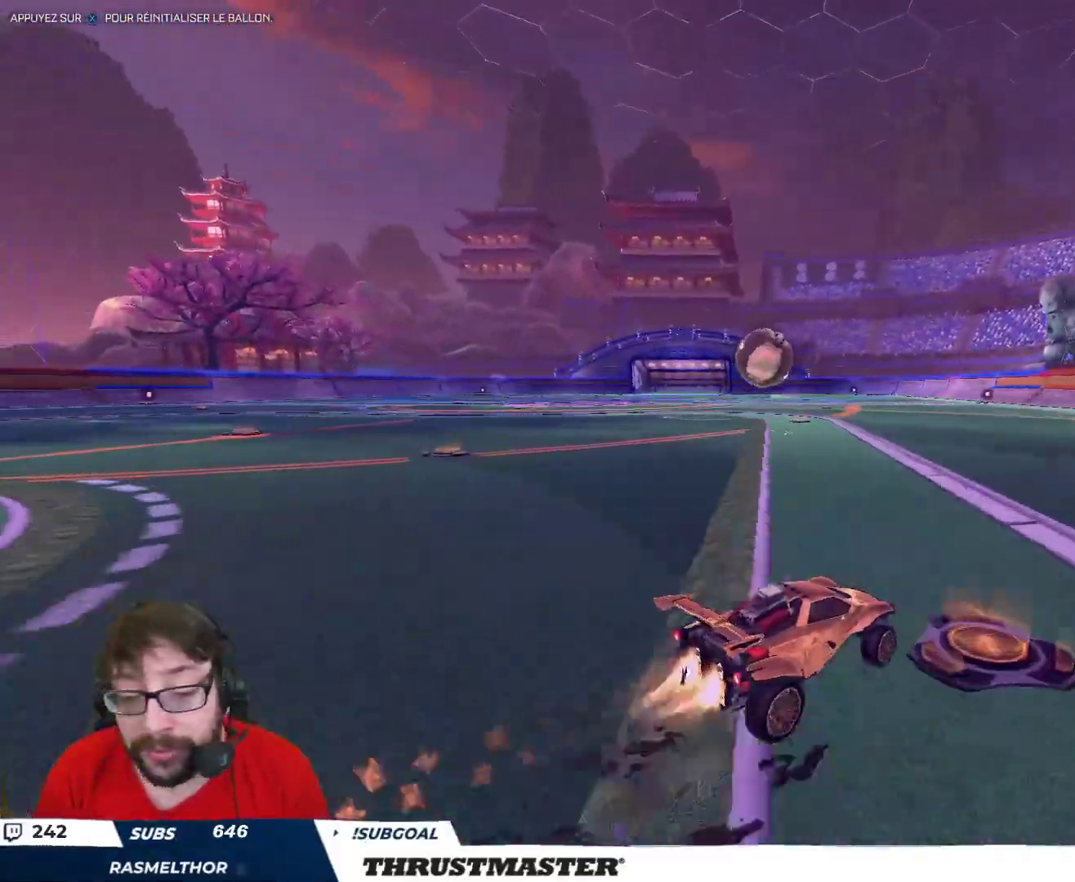
{"buttons": ["A", "B", "R2"], "left_stick": "up-left", "right_stick": "center", "events": [[150, "left_stick", "center"], [233, "left_stick", "left"], [367, "left_stick", "right"], [417, "A", "down"], [500, "left_stick", "up-left"]]}
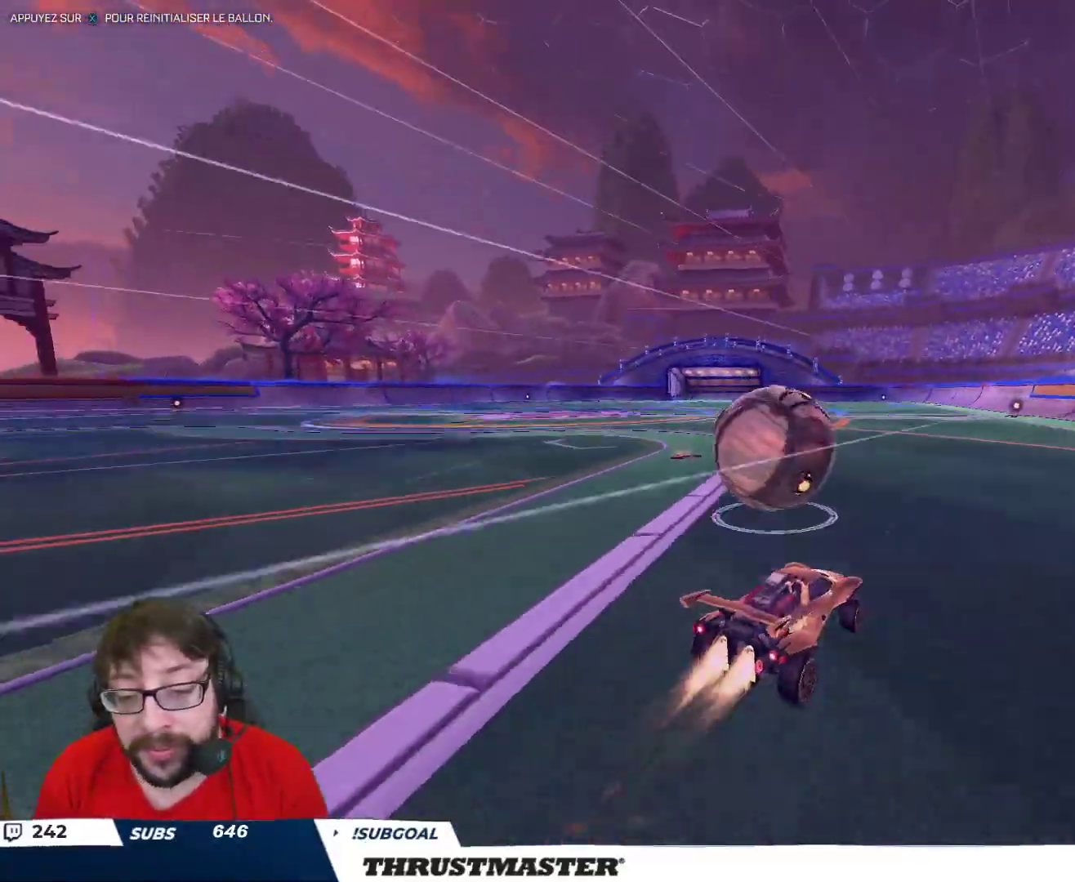
{"buttons": ["L2", "R2"], "left_stick": "up-left", "right_stick": "center", "events": [[17, "L2", "down"], [33, "A", "up"], [83, "A", "down"], [150, "left_stick", "down-left"], [167, "A", "up"], [183, "B", "up"], [333, "left_stick", "up-left"]]}
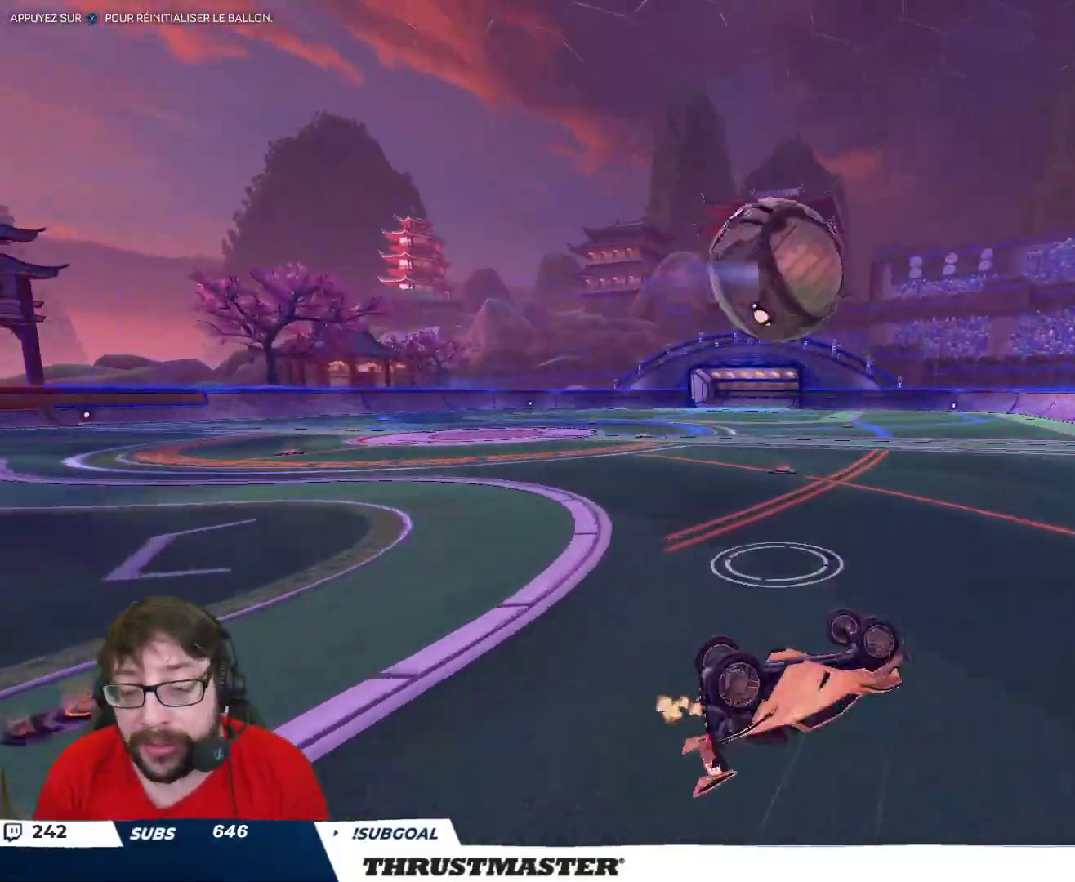
{"buttons": ["R2"], "left_stick": "center", "right_stick": "center", "events": [[50, "Y", "down"], [117, "left_stick", "left"], [150, "L2", "up"], [150, "Y", "up"], [367, "left_stick", "center"]]}
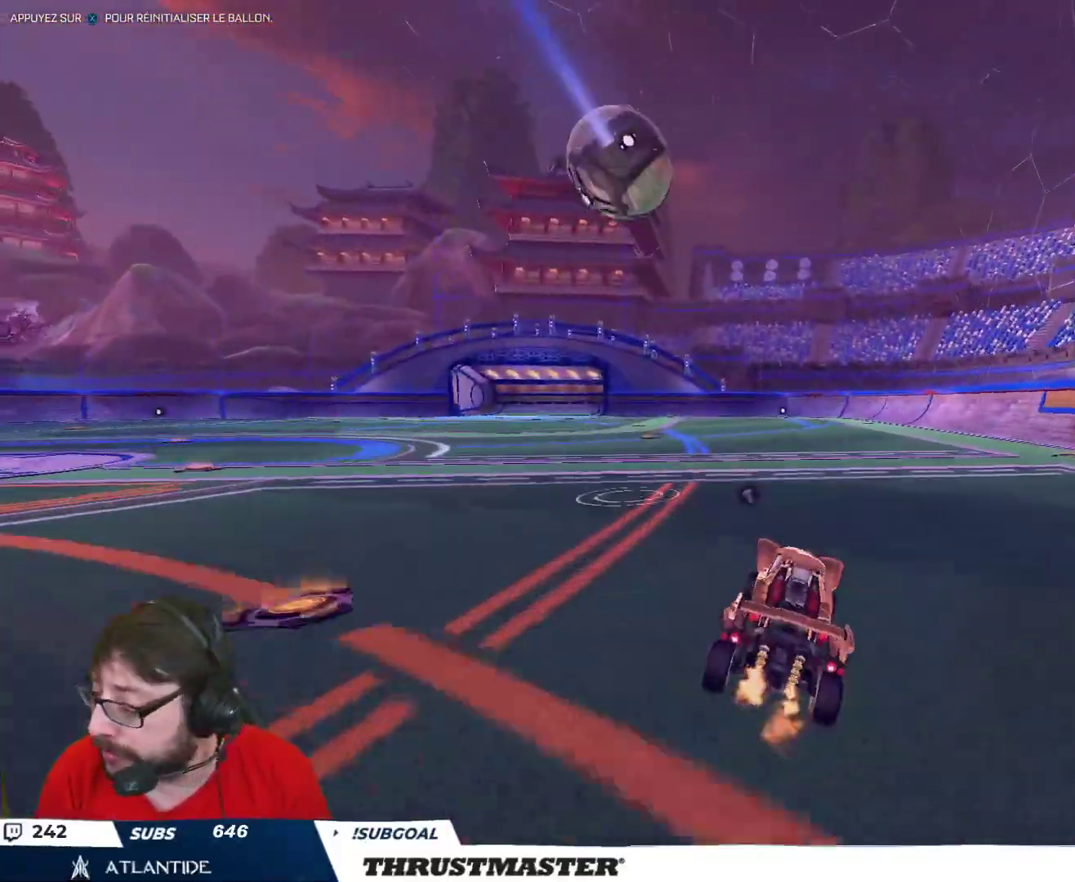
{"buttons": ["A", "L2", "R2"], "left_stick": "up-right", "right_stick": "center", "events": [[233, "left_stick", "left"], [317, "A", "down"], [367, "L2", "down"], [367, "left_stick", "up-right"], [383, "A", "up"], [433, "A", "down"]]}
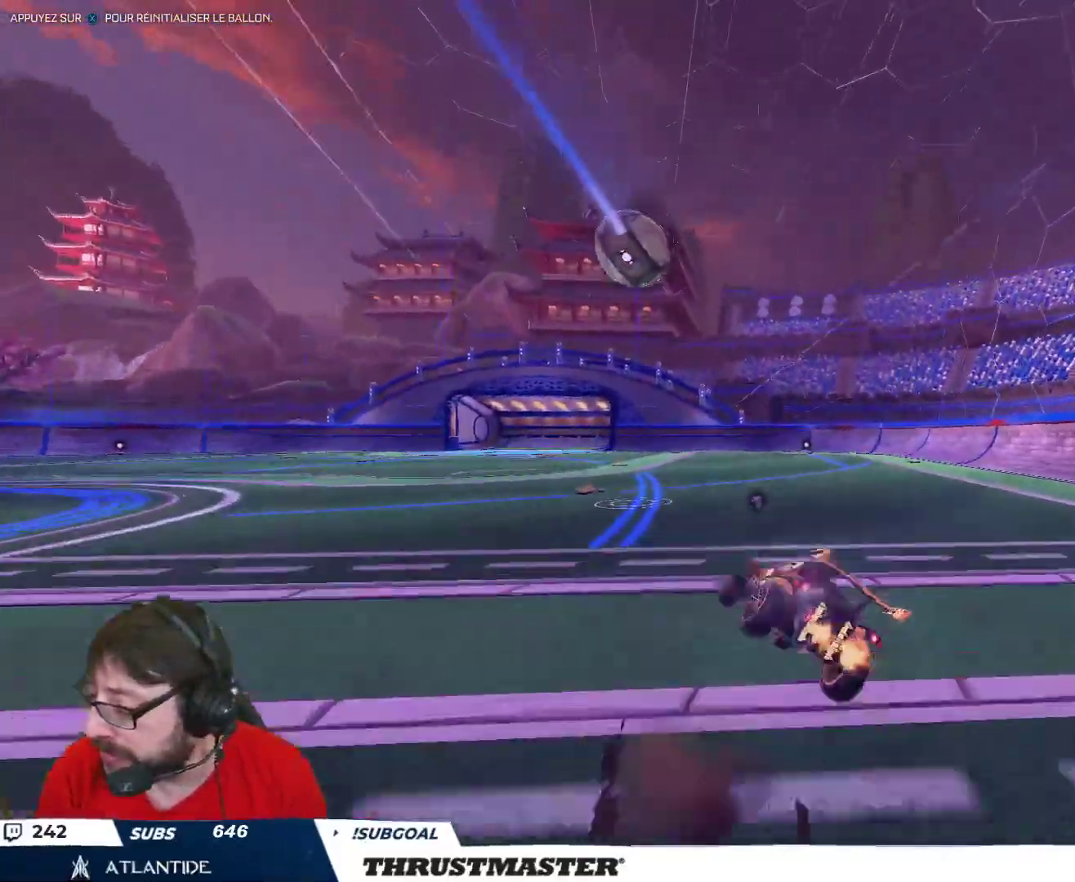
{"buttons": [], "left_stick": "right", "right_stick": "center", "events": [[17, "A", "up"], [100, "Y", "down"], [150, "L2", "up"], [167, "Y", "up"], [167, "left_stick", "right"], [500, "R2", "up"]]}
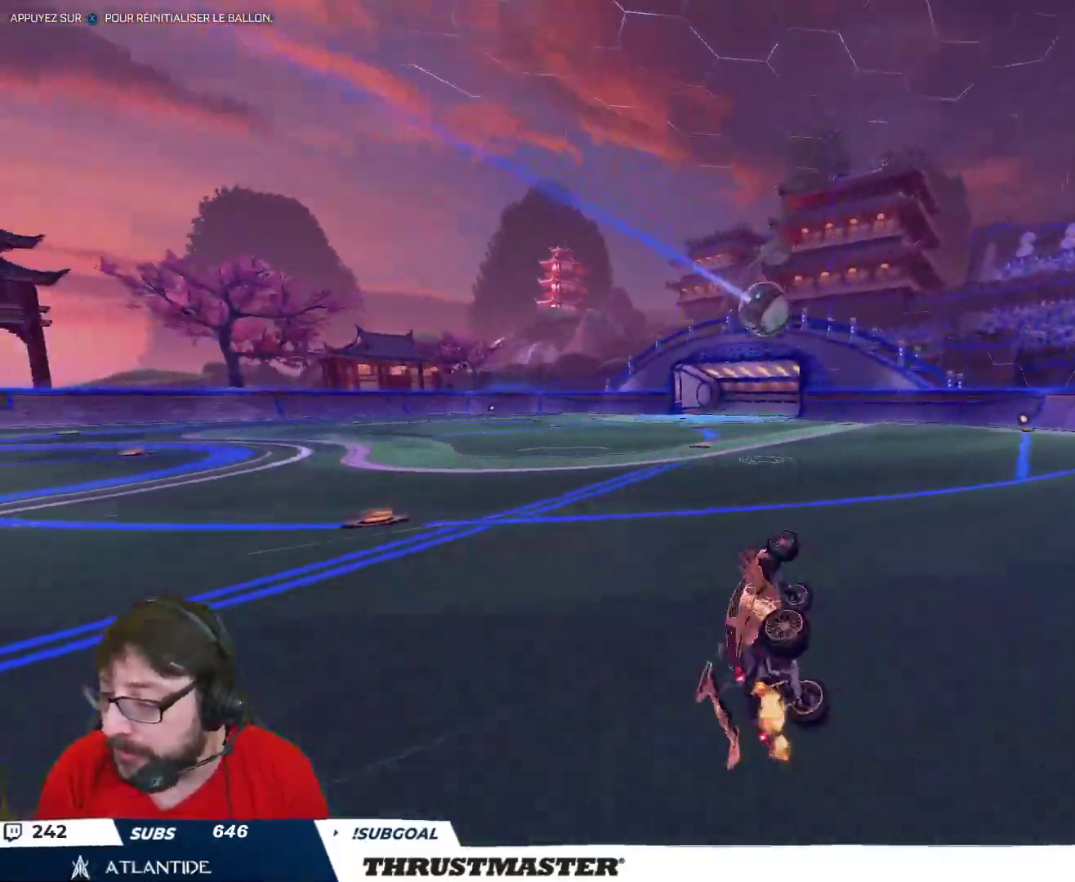
{"buttons": [], "left_stick": "center", "right_stick": "center", "events": [[150, "left_stick", "center"], [333, "left_stick", "right"], [433, "left_stick", "center"]]}
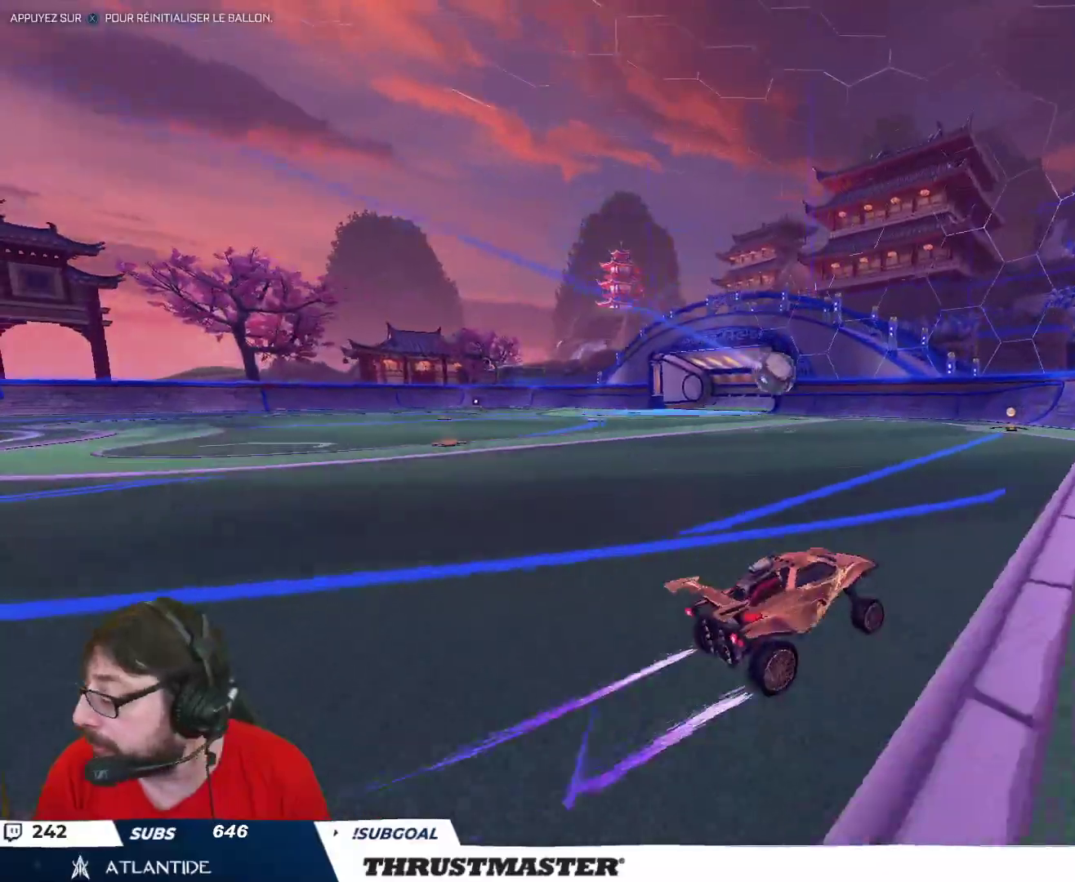
{"buttons": [], "left_stick": "left", "right_stick": "center", "events": [[33, "left_stick", "right"], [317, "left_stick", "left"], [400, "L2", "down"], [400, "Y", "down"], [450, "Y", "up"], [467, "L2", "up"]]}
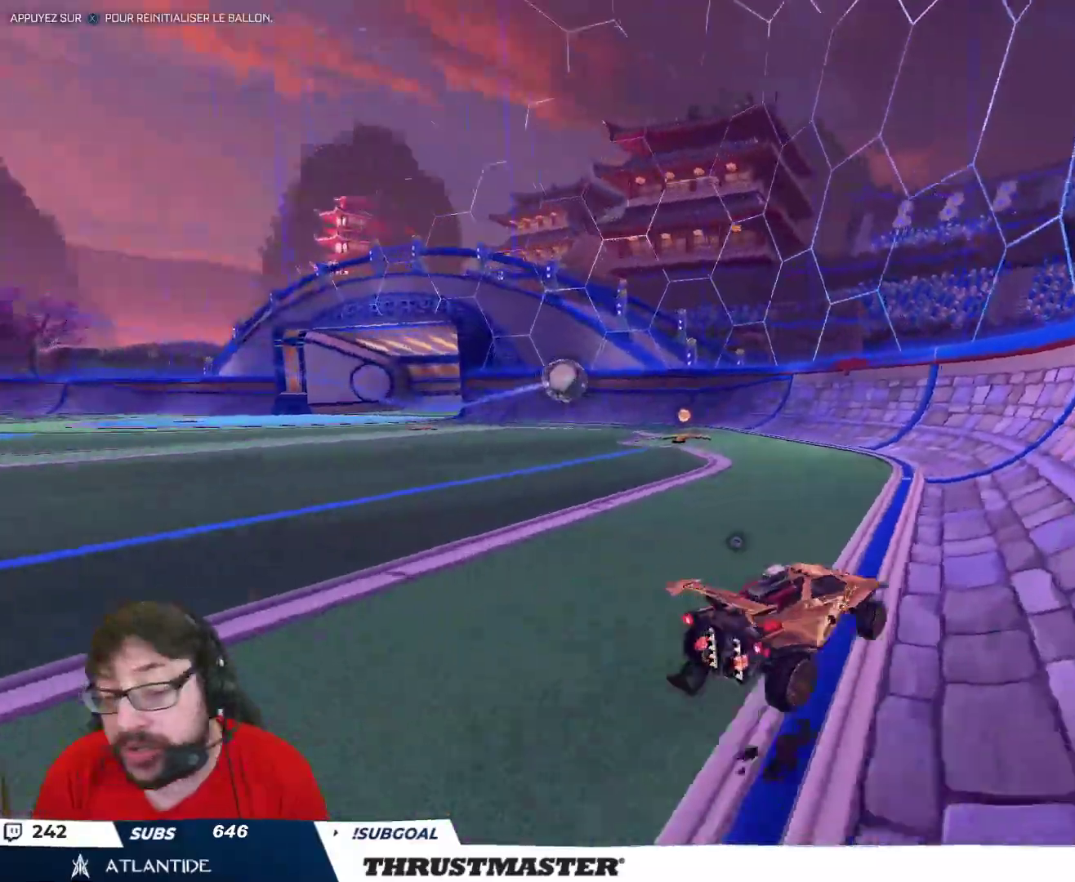
{"buttons": ["R2"], "left_stick": "up-left", "right_stick": "center", "events": [[67, "left_stick", "down-left"], [117, "Y", "down"], [183, "Y", "up"], [233, "left_stick", "up-left"], [417, "R2", "down"]]}
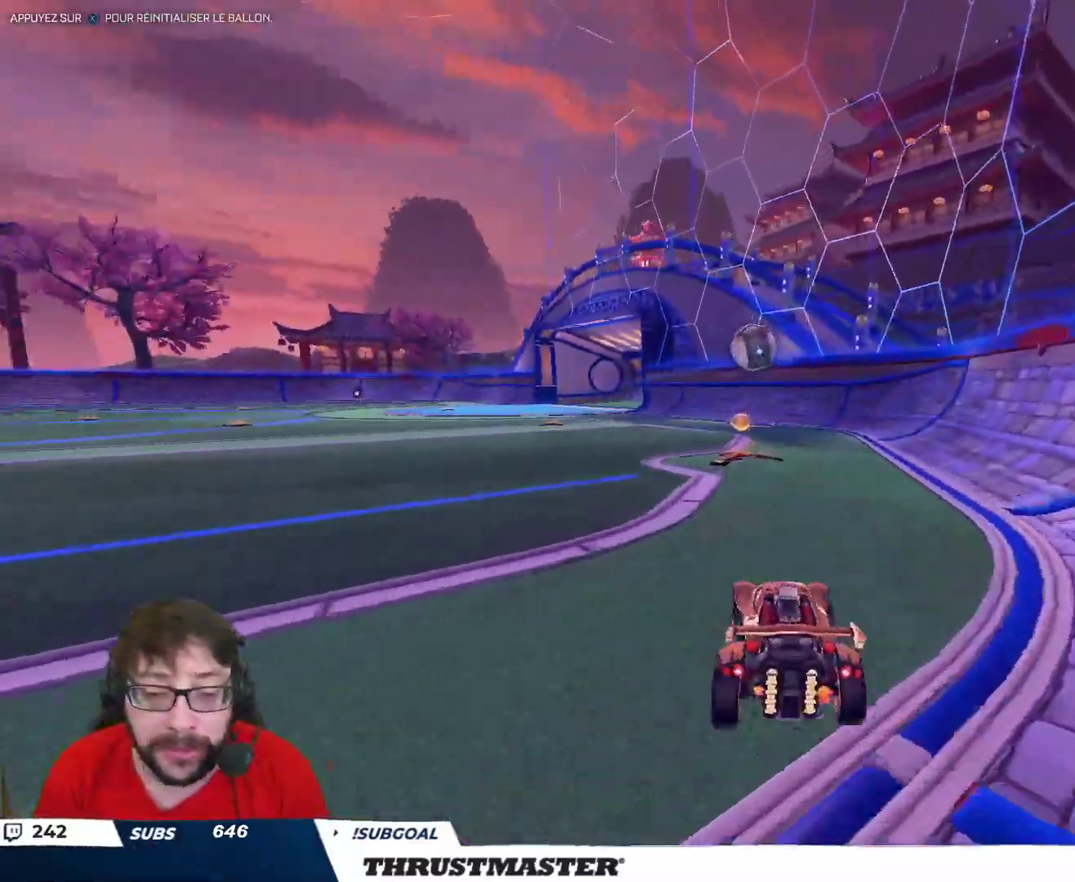
{"buttons": ["B", "R2"], "left_stick": "center", "right_stick": "center", "events": [[150, "B", "down"], [300, "left_stick", "center"]]}
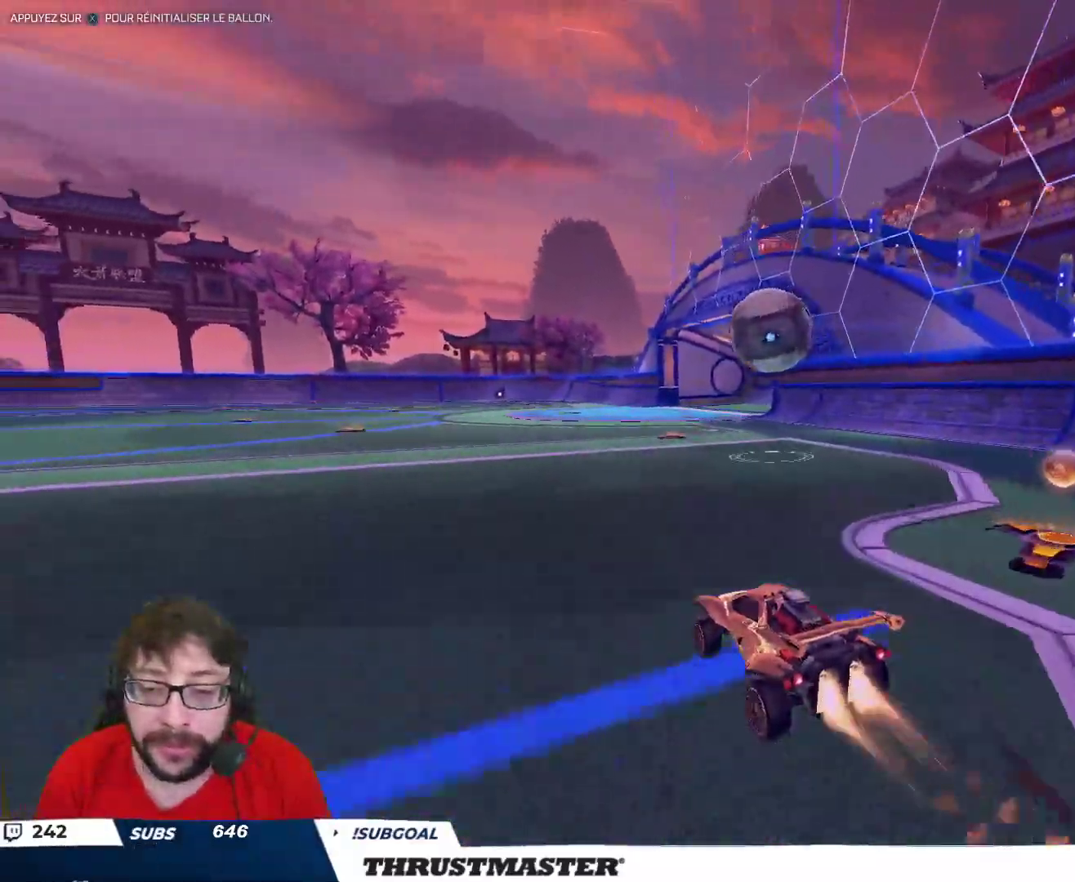
{"buttons": ["R2"], "left_stick": "down-left", "right_stick": "center", "events": [[67, "left_stick", "right"], [83, "A", "down"], [117, "left_stick", "down"], [233, "A", "up"], [267, "L2", "down"], [283, "left_stick", "up-left"], [317, "A", "down"], [400, "A", "up"], [417, "B", "up"], [417, "left_stick", "down-left"], [433, "L2", "up"]]}
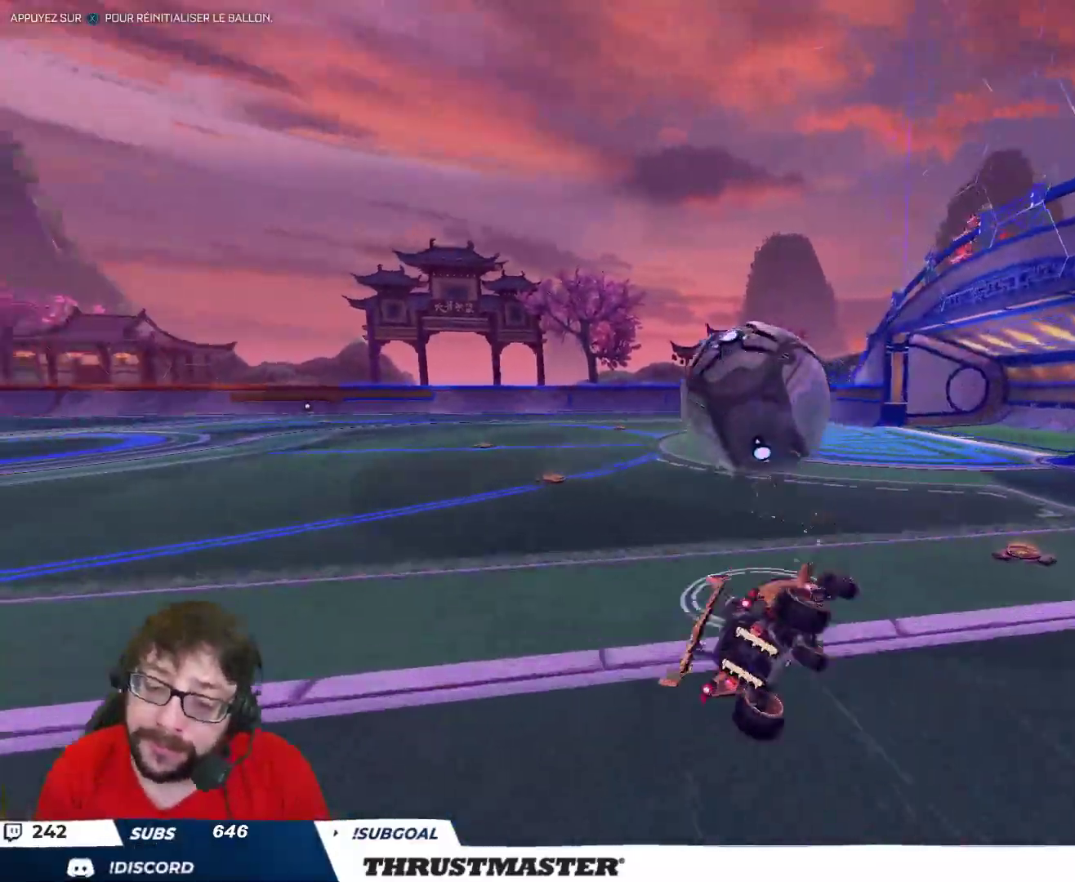
{"buttons": ["L2", "R2"], "left_stick": "down-left", "right_stick": "center", "events": [[200, "L2", "down"]]}
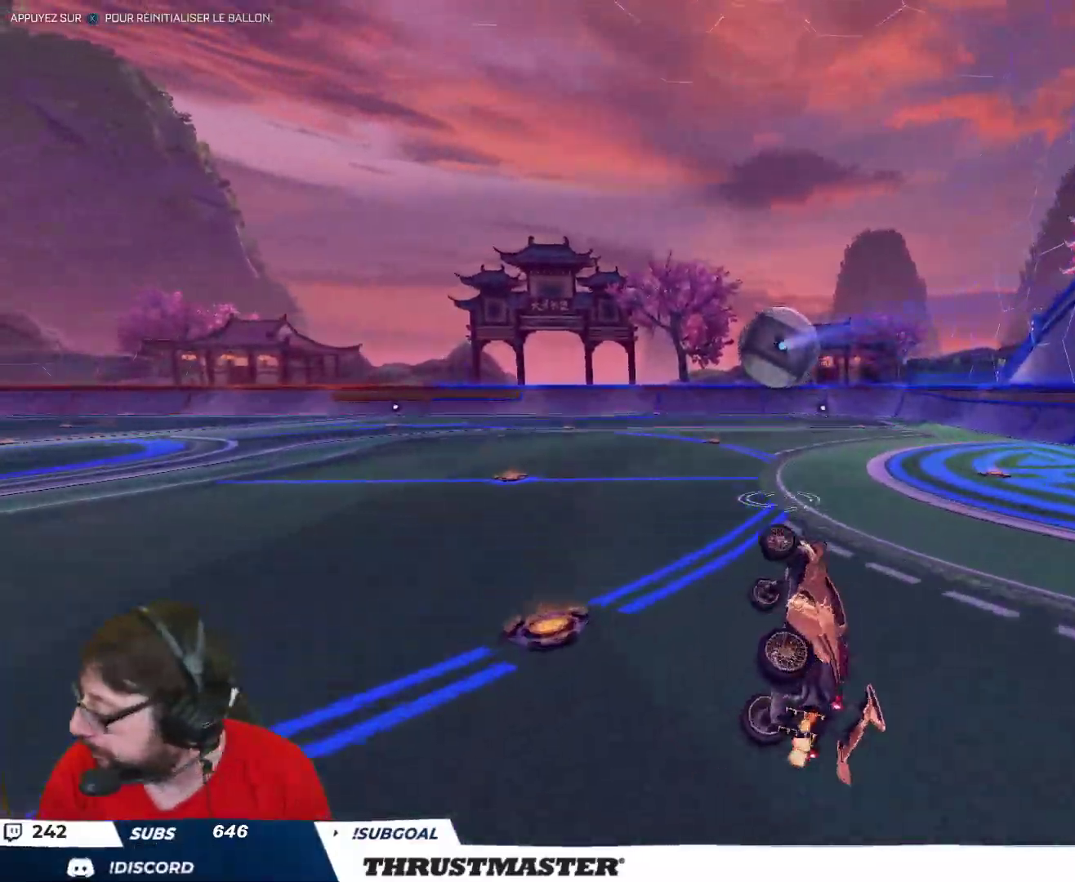
{"buttons": ["R2"], "left_stick": "center", "right_stick": "center", "events": [[83, "L2", "up"], [83, "left_stick", "up-left"], [167, "left_stick", "center"]]}
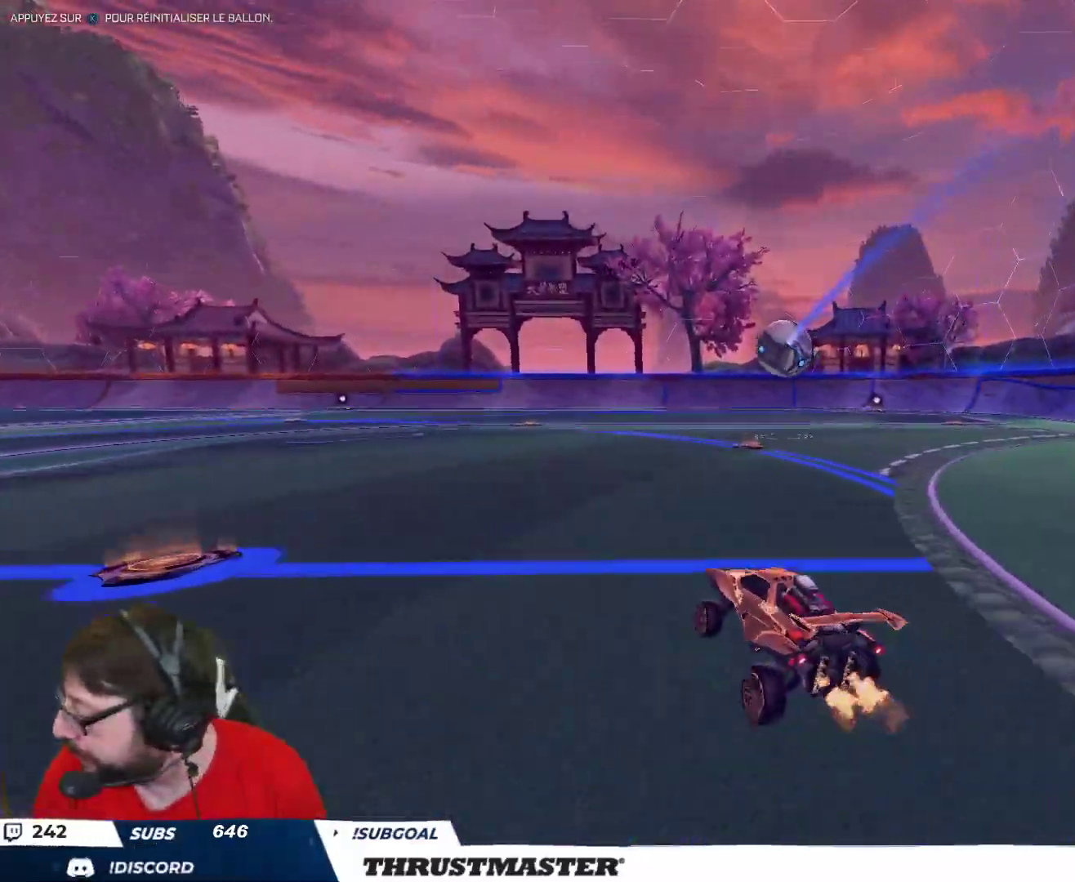
{"buttons": ["R2"], "left_stick": "up-right", "right_stick": "center", "events": [[167, "left_stick", "up-left"], [183, "A", "down"], [200, "B", "down"], [217, "L2", "down"], [217, "left_stick", "up-right"], [283, "A", "up"], [317, "A", "down"], [433, "A", "up"], [450, "Y", "down"], [467, "B", "up"], [467, "L2", "up"], [500, "Y", "up"]]}
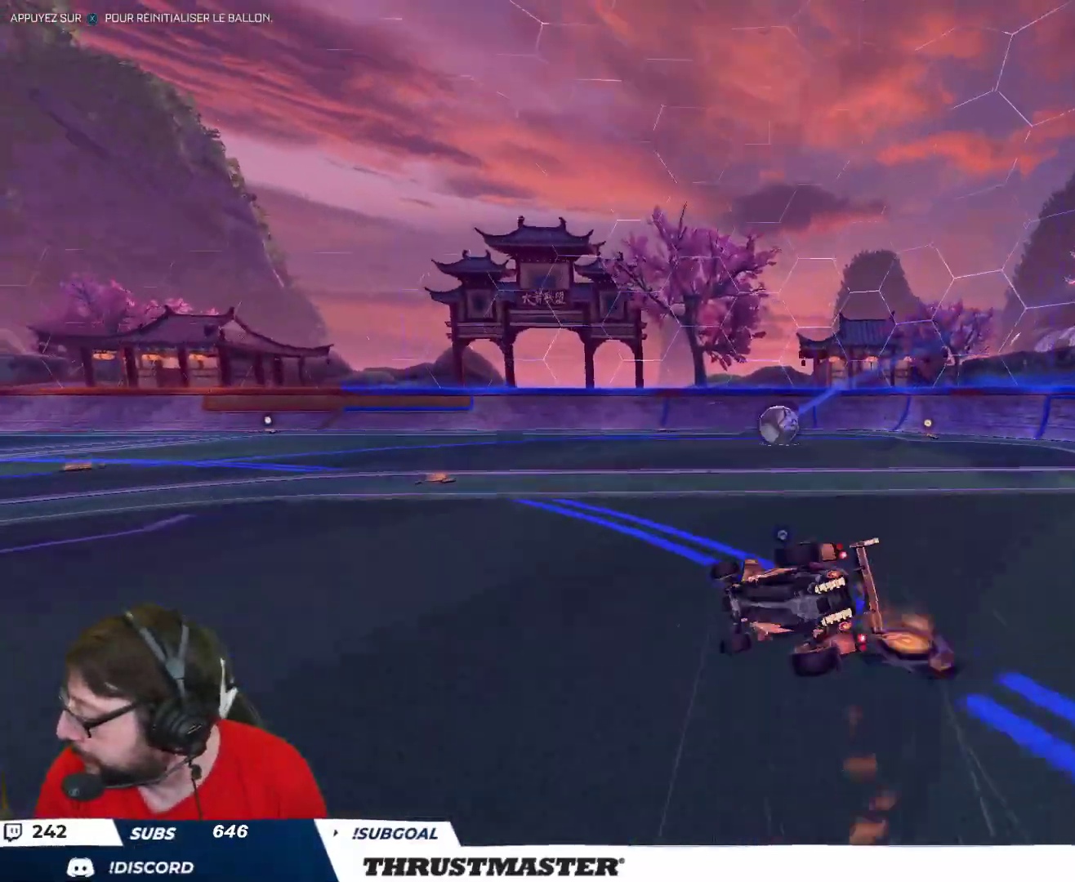
{"buttons": ["R2"], "left_stick": "center", "right_stick": "center", "events": [[33, "left_stick", "right"], [450, "left_stick", "center"]]}
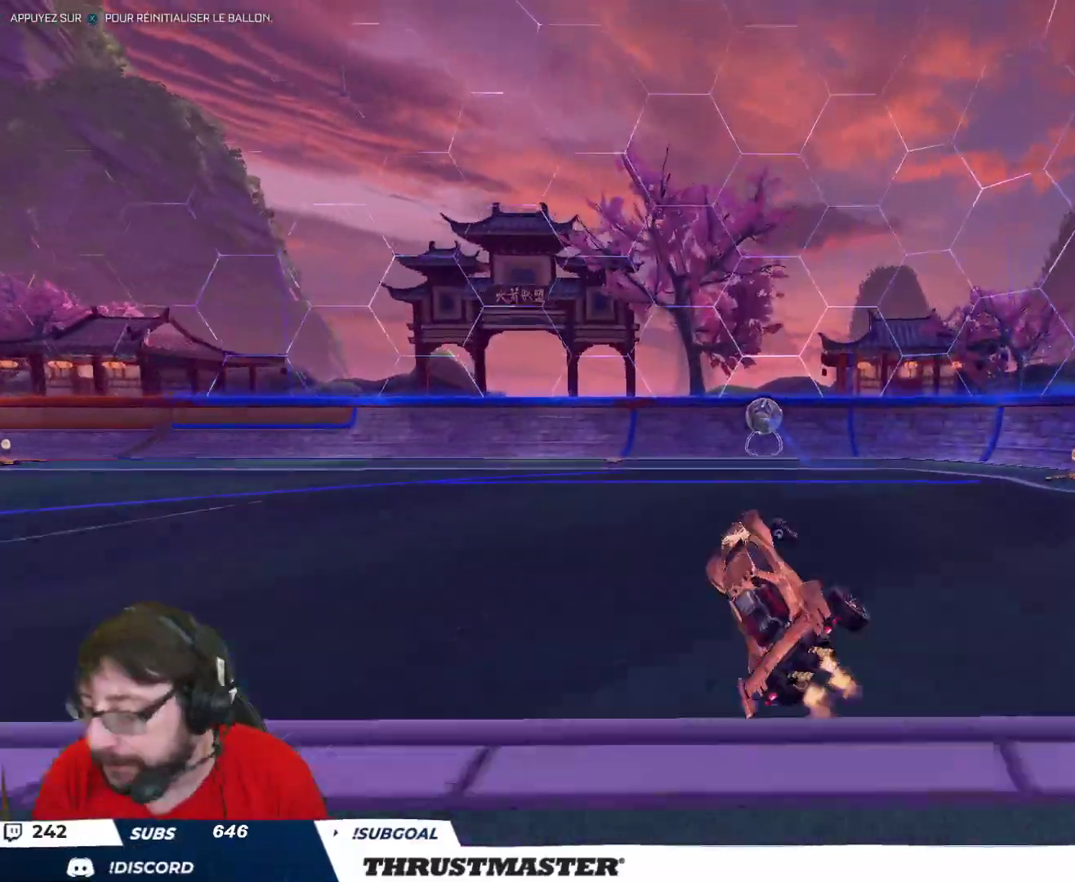
{"buttons": [], "left_stick": "center", "right_stick": "center", "events": [[150, "R2", "up"]]}
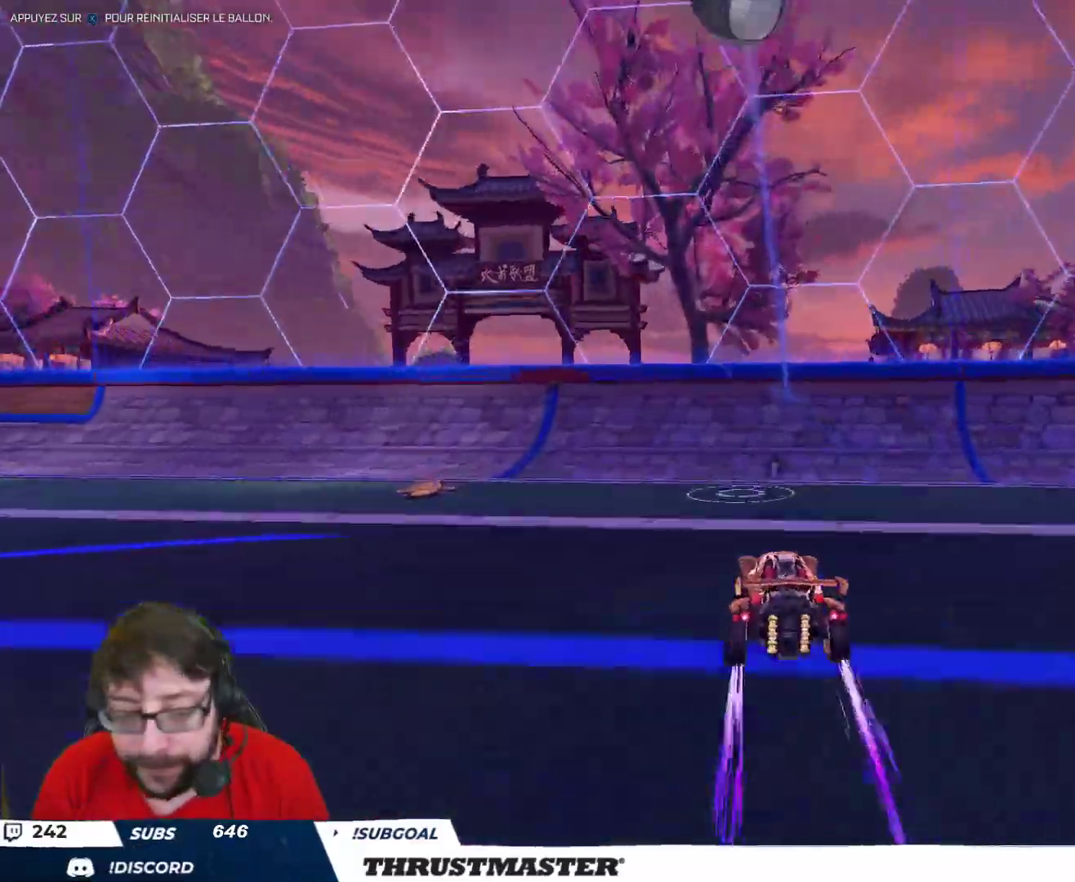
{"buttons": [], "left_stick": "down", "right_stick": "center", "events": [[100, "Y", "down"], [183, "Y", "up"], [317, "left_stick", "down"]]}
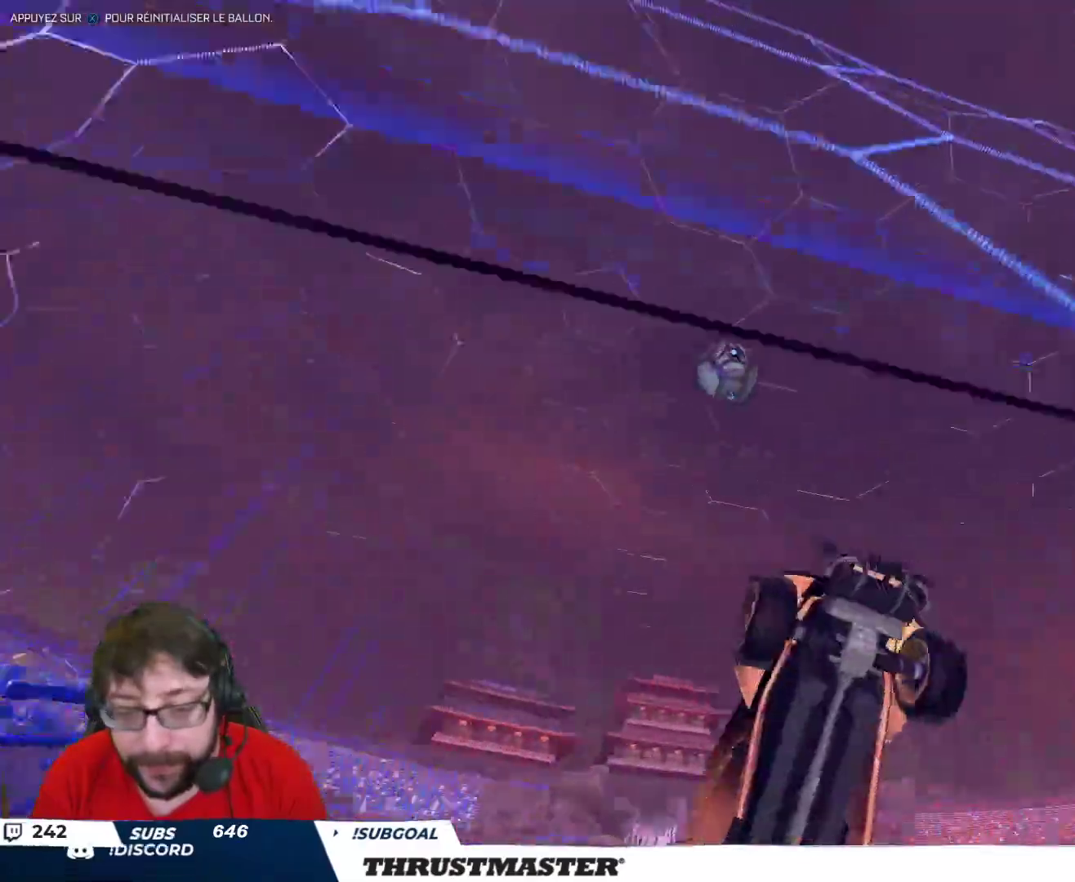
{"buttons": ["B", "L2", "R2"], "left_stick": "down-right", "right_stick": "center", "events": [[150, "A", "down"], [150, "B", "down"], [183, "R2", "down"], [333, "L2", "down"], [367, "A", "up"], [367, "left_stick", "right"], [500, "left_stick", "down-right"]]}